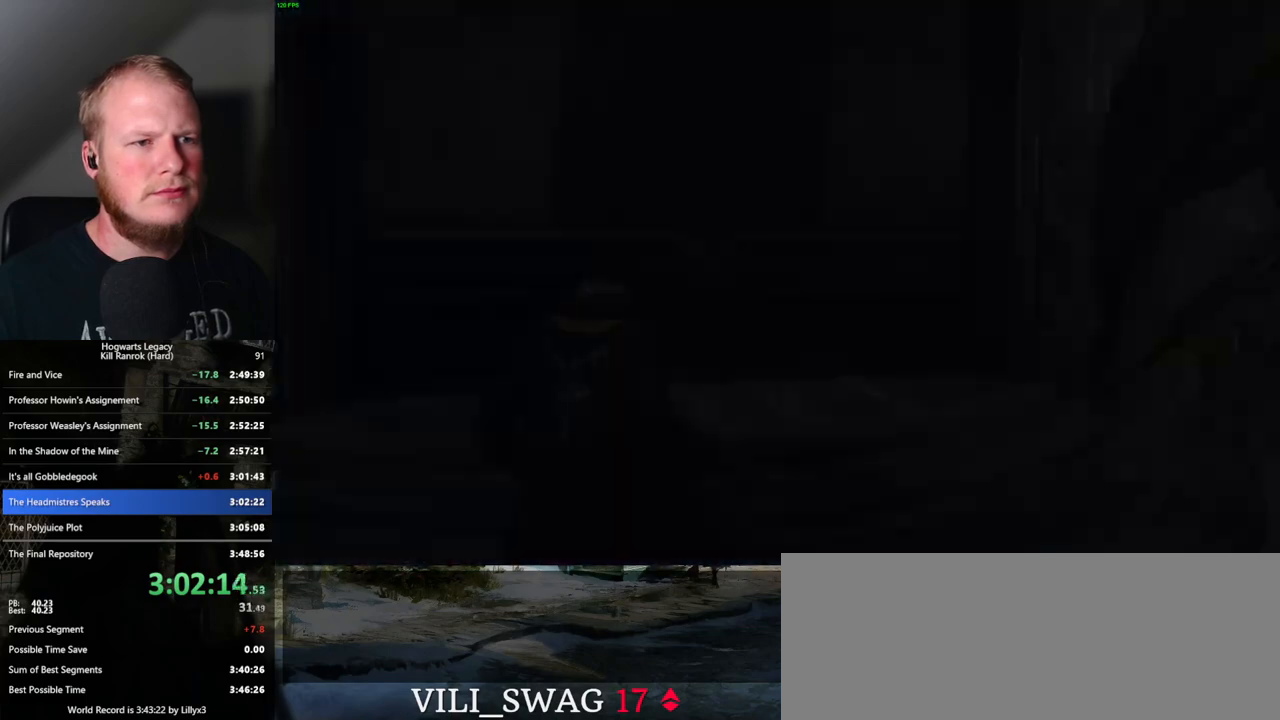
Gameplay with keyboard and mouse; each line is a JSON object with the keys and mouse buttons held at the frame after it. "events" lists presses ("down") and releases ("up") of ".", "/", "0", "1", "2", "3", "4", "5", "6", "7", "8", "9", "a", "alt_l", "alt_r", "b", "backslash", "backspace", "c", "caps_lock", "comma", "ctrl_l", "ctrl_r", "d", "e", "equals", "escape", "f", "f1", "f10", "f11", "f12", "f2", "f3", "f4", "f5", "f6", "f7", "f8", "f9", "g", "h", "i", "j", "k", "l", "lbracket", "m", "minus", "n", "o", "p", "q", "quote", "r", "rbracket", "return", "s", "semicolon", "shift_l", "shift_r", "space", "super", "t", "tab", "tilde", "u", "v", "w", "x", "y", "z", "mouse_left", "mouse_wheel", "mouse_right", "mouse_mb4" and "mouse_mb5" between this image and that frame as [ms after this image, input, new state], when the widget could be followed in between. "mouse_left", "mouse_wheel", "mouse_right", "mouse_mb4", "mouse_mb5" = the "left", "wheel", "right", "mb4", "mb5" buttons of the "mouse" list. No other keys are recorded. "wheel" means that the mouse wheel is clicked or scrolled. Mouse movement is not recorded.
{"keys": ["q", "space"], "mouse": ["wheel"], "events": [[33, "f", "up"], [83, "f", "down"], [200, "f", "up"], [417, "space", "down"], [433, "q", "down"], [467, "mouse_wheel", "down"]]}
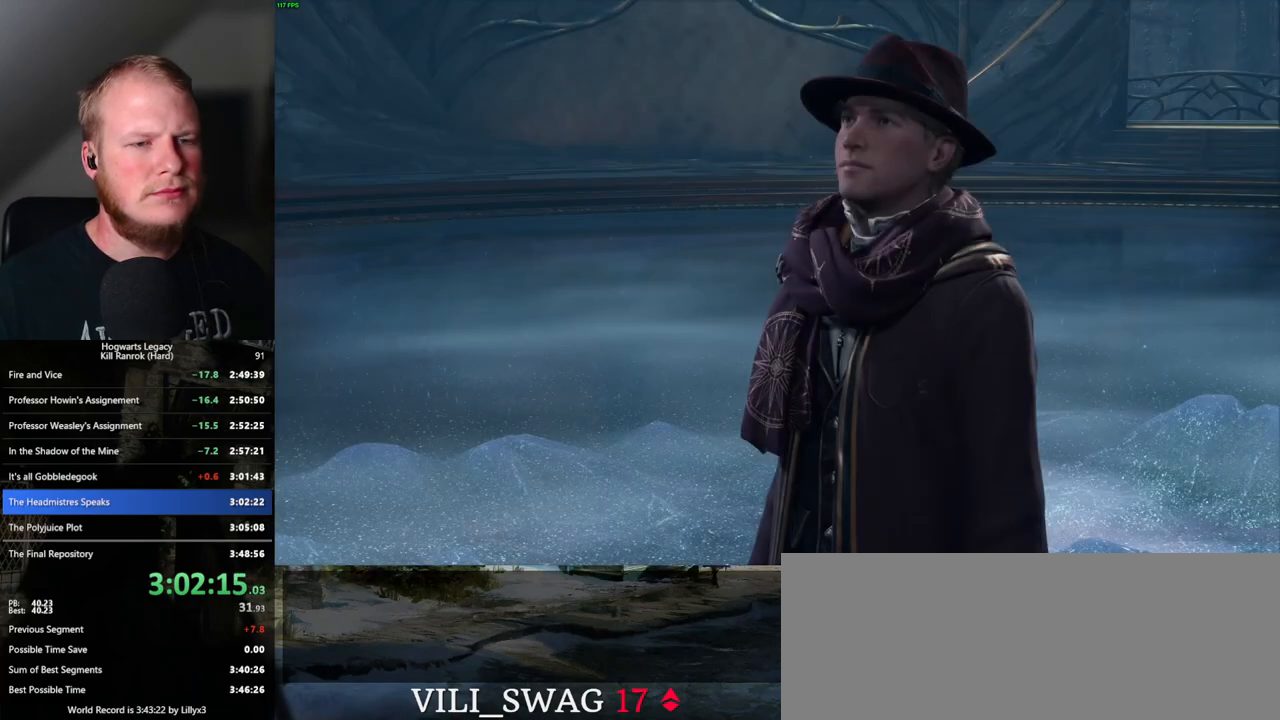
{"keys": [], "mouse": [], "events": [[17, "q", "up"], [17, "space", "up"], [33, "mouse_wheel", "up"], [67, "mouse_wheel", "down"], [100, "mouse_wheel", "up"], [100, "q", "down"], [100, "space", "down"], [167, "space", "up"], [183, "q", "up"], [233, "q", "down"], [250, "space", "down"], [317, "mouse_wheel", "down"], [317, "q", "up"], [317, "space", "up"], [383, "mouse_wheel", "up"], [400, "q", "down"], [400, "space", "down"], [433, "mouse_wheel", "down"], [467, "mouse_wheel", "up"], [467, "q", "up"], [467, "space", "up"]]}
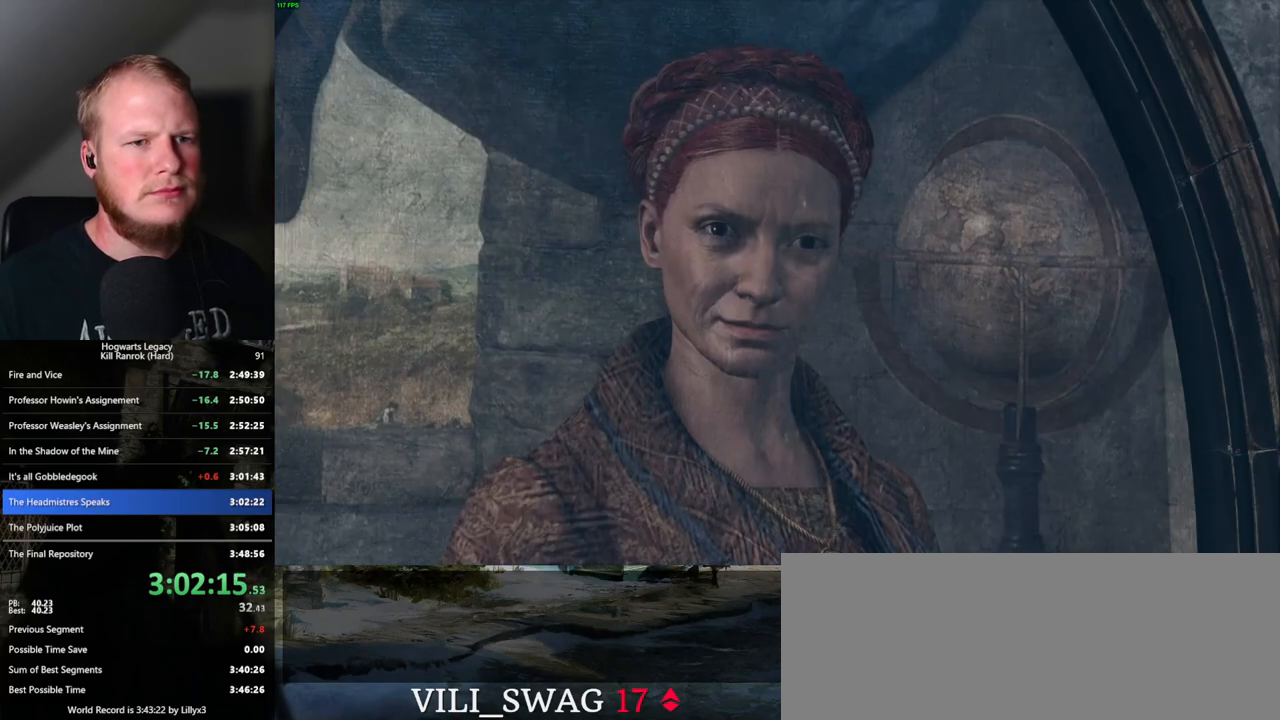
{"keys": [], "mouse": [], "events": [[50, "q", "down"], [50, "space", "down"], [117, "q", "up"], [117, "space", "up"], [200, "mouse_wheel", "down"], [217, "q", "down"], [217, "space", "down"], [250, "mouse_wheel", "up"], [283, "q", "up"], [283, "space", "up"], [300, "mouse_wheel", "down"], [367, "mouse_wheel", "up"], [367, "q", "down"], [367, "space", "down"], [433, "q", "up"], [433, "space", "up"]]}
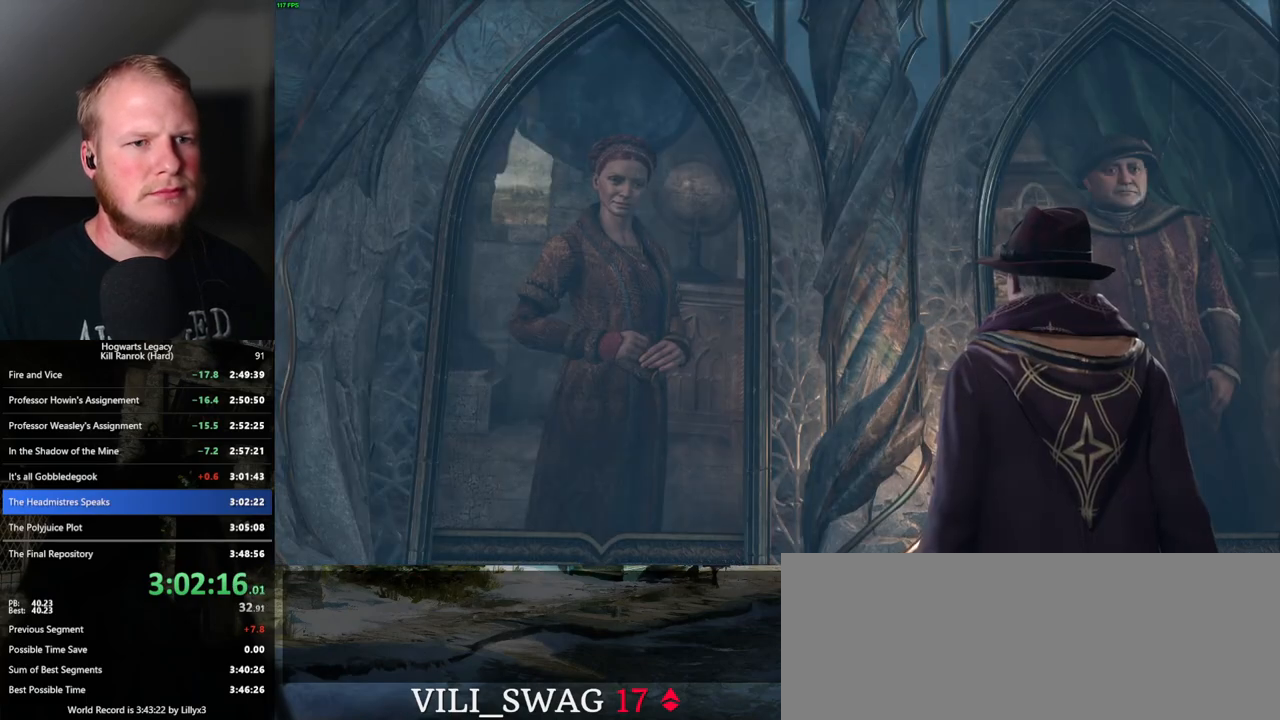
{"keys": ["q", "space"], "mouse": [], "events": [[17, "q", "down"], [17, "space", "down"], [83, "q", "up"], [83, "space", "up"], [100, "mouse_wheel", "down"], [167, "mouse_wheel", "up"], [167, "q", "down"], [183, "space", "down"], [200, "mouse_wheel", "down"], [217, "mouse_wheel", "up"], [217, "q", "up"], [233, "mouse_wheel", "down"], [233, "space", "up"], [283, "mouse_wheel", "up"], [317, "q", "down"], [317, "space", "down"], [367, "space", "up"], [383, "q", "up"], [467, "q", "down"], [483, "space", "down"]]}
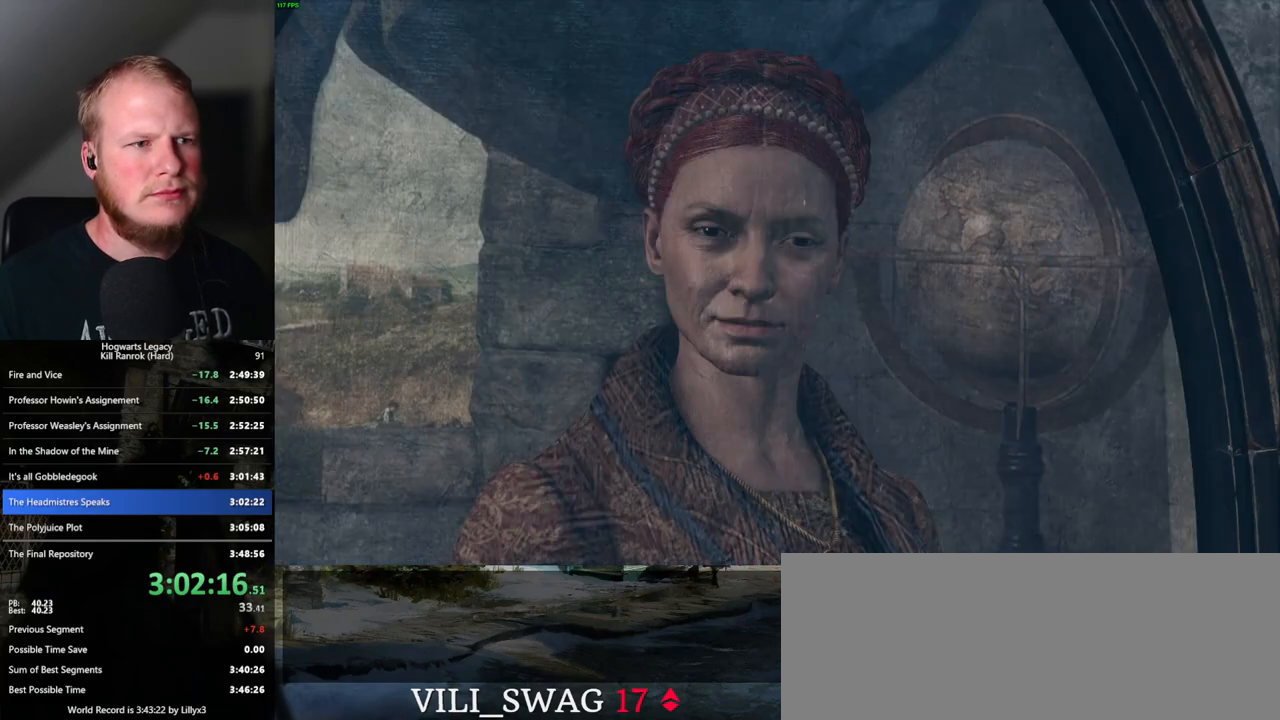
{"keys": [], "mouse": ["wheel"], "events": [[33, "q", "up"], [50, "space", "up"], [83, "mouse_wheel", "down"], [100, "mouse_wheel", "up"], [117, "space", "down"], [133, "mouse_wheel", "down"], [183, "space", "up"], [267, "mouse_wheel", "up"], [267, "space", "down"], [283, "q", "down"], [333, "q", "up"], [333, "space", "up"], [417, "q", "down"], [433, "space", "down"], [483, "q", "up"], [483, "space", "up"], [500, "mouse_wheel", "down"]]}
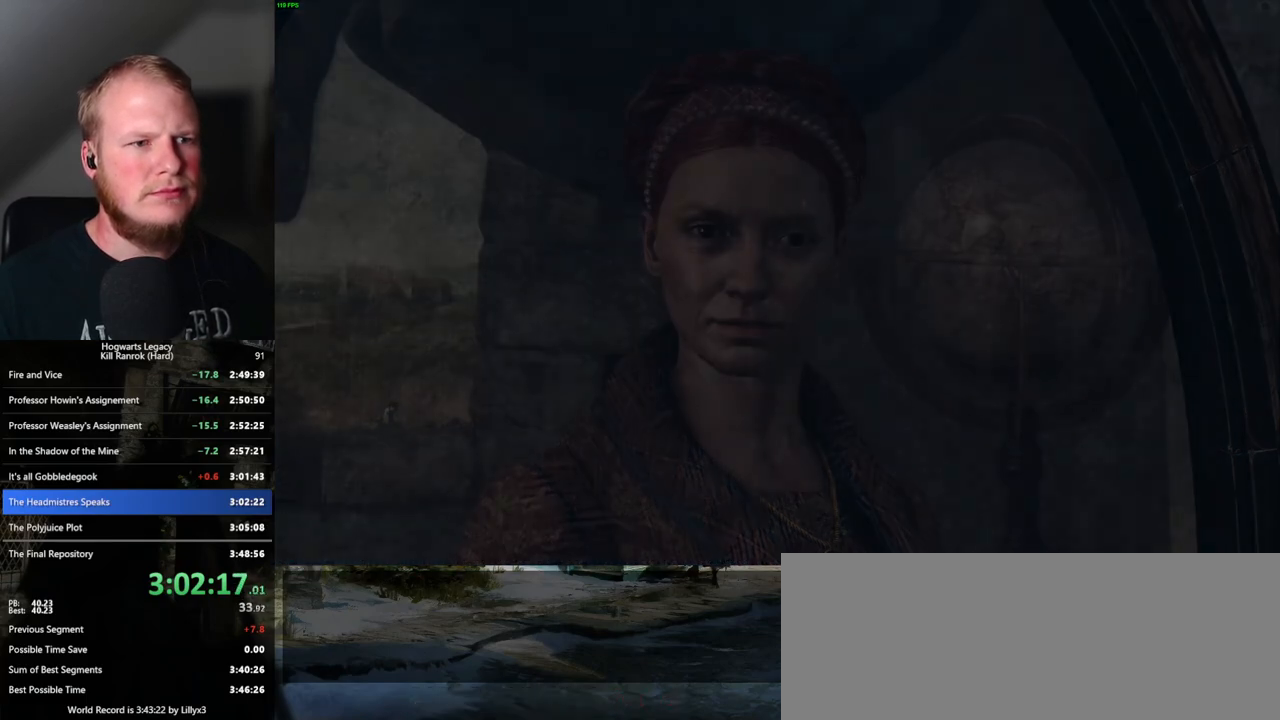
{"keys": [], "mouse": ["wheel"], "events": [[50, "mouse_wheel", "up"], [67, "mouse_wheel", "down"], [83, "mouse_wheel", "up"], [83, "q", "down"], [83, "space", "down"], [100, "mouse_wheel", "down"], [150, "mouse_wheel", "up"], [150, "q", "up"], [150, "space", "up"], [233, "q", "down"], [250, "space", "down"], [300, "q", "up"], [300, "space", "up"], [383, "mouse_wheel", "down"], [417, "mouse_wheel", "up"], [417, "space", "down"], [433, "mouse_wheel", "down"], [433, "q", "down"], [450, "mouse_wheel", "up"], [450, "q", "up"], [467, "mouse_wheel", "down"], [483, "space", "up"]]}
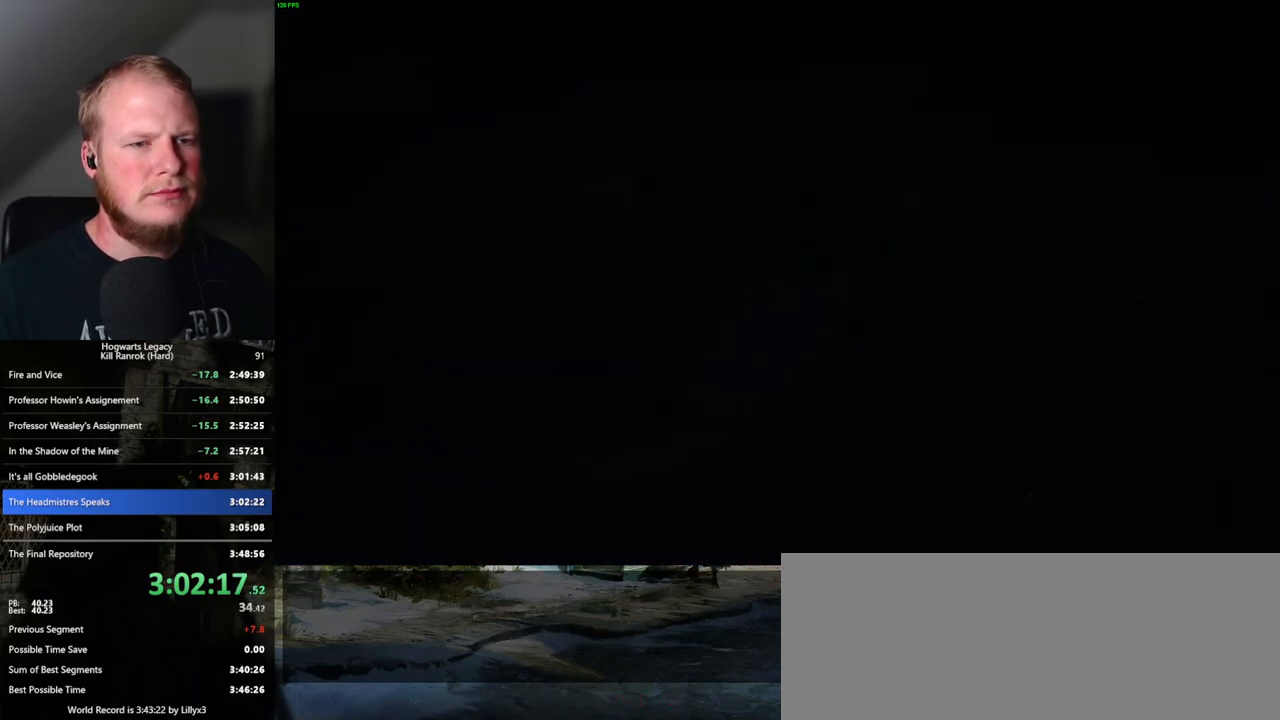
{"keys": [], "mouse": [], "events": [[17, "mouse_wheel", "up"], [17, "space", "down"], [50, "q", "down"], [133, "q", "up"], [133, "space", "up"], [233, "q", "down"], [233, "space", "down"], [283, "mouse_wheel", "down"], [300, "mouse_wheel", "up"], [300, "q", "up"], [317, "space", "up"], [333, "mouse_wheel", "down"], [367, "mouse_wheel", "up"], [367, "q", "down"], [367, "space", "down"], [417, "mouse_wheel", "down"], [433, "mouse_wheel", "up"], [433, "q", "up"], [433, "space", "up"]]}
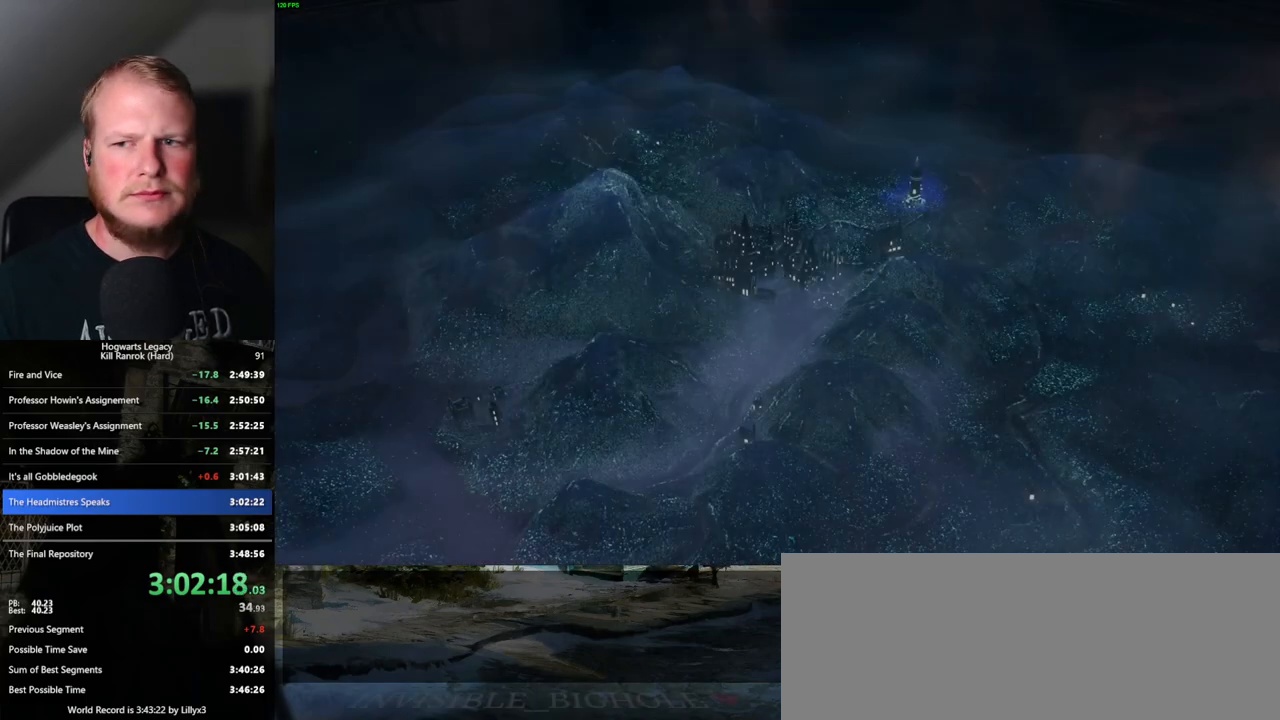
{"keys": [], "mouse": [], "events": [[50, "q", "down"], [50, "space", "down"], [133, "q", "up"], [133, "space", "up"], [183, "mouse_wheel", "down"], [217, "q", "down"], [233, "mouse_wheel", "up"], [233, "space", "down"], [250, "mouse_wheel", "down"], [267, "mouse_wheel", "up"], [267, "q", "up"], [267, "space", "up"], [317, "mouse_wheel", "down"], [367, "mouse_wheel", "up"], [367, "q", "down"], [367, "space", "down"], [450, "q", "up"], [450, "space", "up"]]}
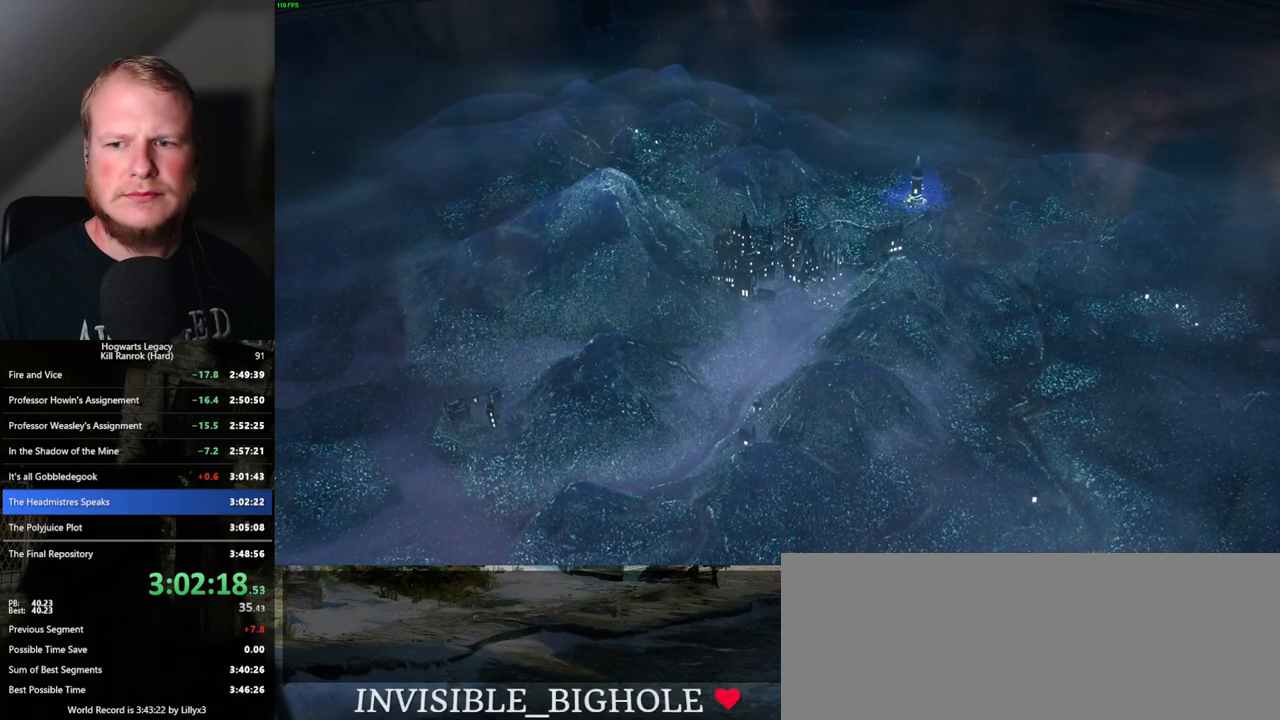
{"keys": [], "mouse": ["wheel"], "events": [[33, "q", "down"], [50, "space", "down"], [83, "mouse_wheel", "down"], [83, "space", "up"], [100, "mouse_wheel", "up"], [100, "q", "up"], [133, "mouse_wheel", "down"], [200, "q", "down"], [250, "mouse_wheel", "up"], [250, "space", "down"], [283, "q", "up"], [317, "space", "up"], [383, "q", "down"], [417, "space", "down"], [433, "space", "up"], [483, "q", "up"], [500, "mouse_wheel", "down"]]}
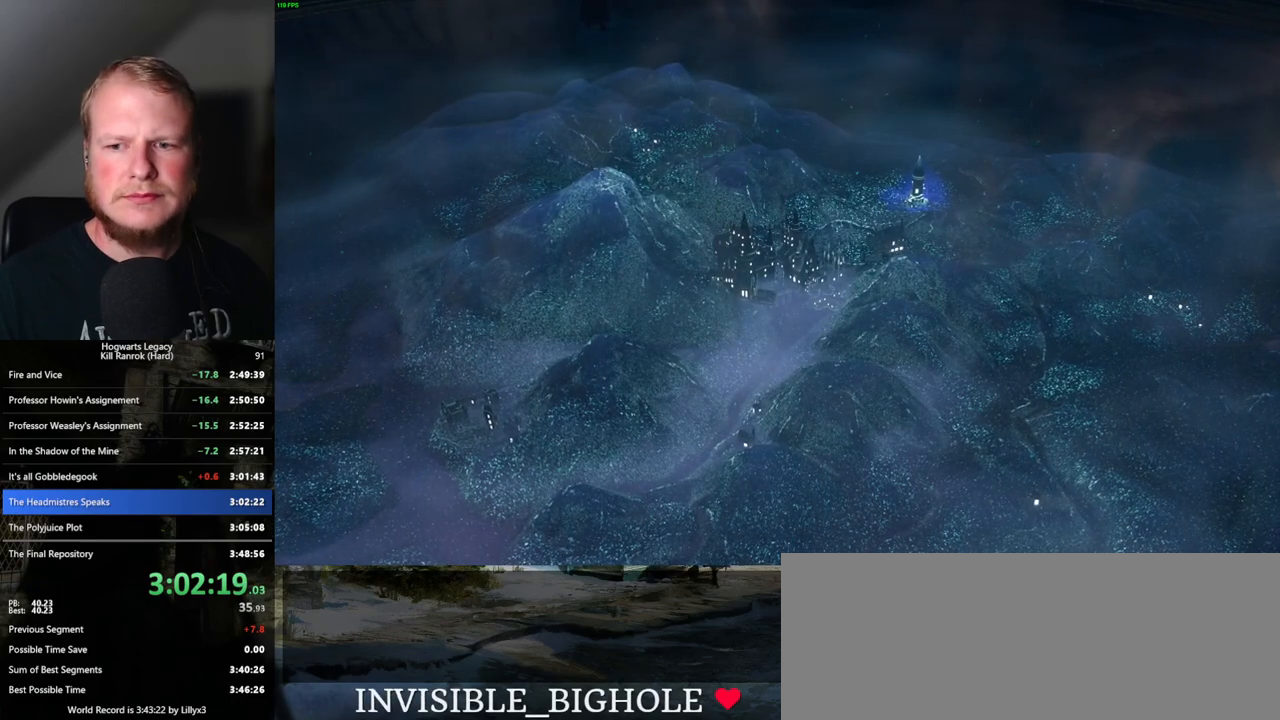
{"keys": ["q"], "mouse": [], "events": [[17, "q", "down"], [67, "space", "down"], [133, "mouse_wheel", "up"], [133, "q", "up"], [133, "space", "up"], [200, "q", "down"], [233, "space", "down"], [267, "q", "up"], [267, "space", "up"], [333, "mouse_wheel", "down"], [350, "mouse_wheel", "up"], [350, "q", "down"], [367, "mouse_wheel", "down"], [367, "space", "down"], [433, "q", "up"], [433, "space", "up"], [483, "mouse_wheel", "up"], [483, "q", "down"]]}
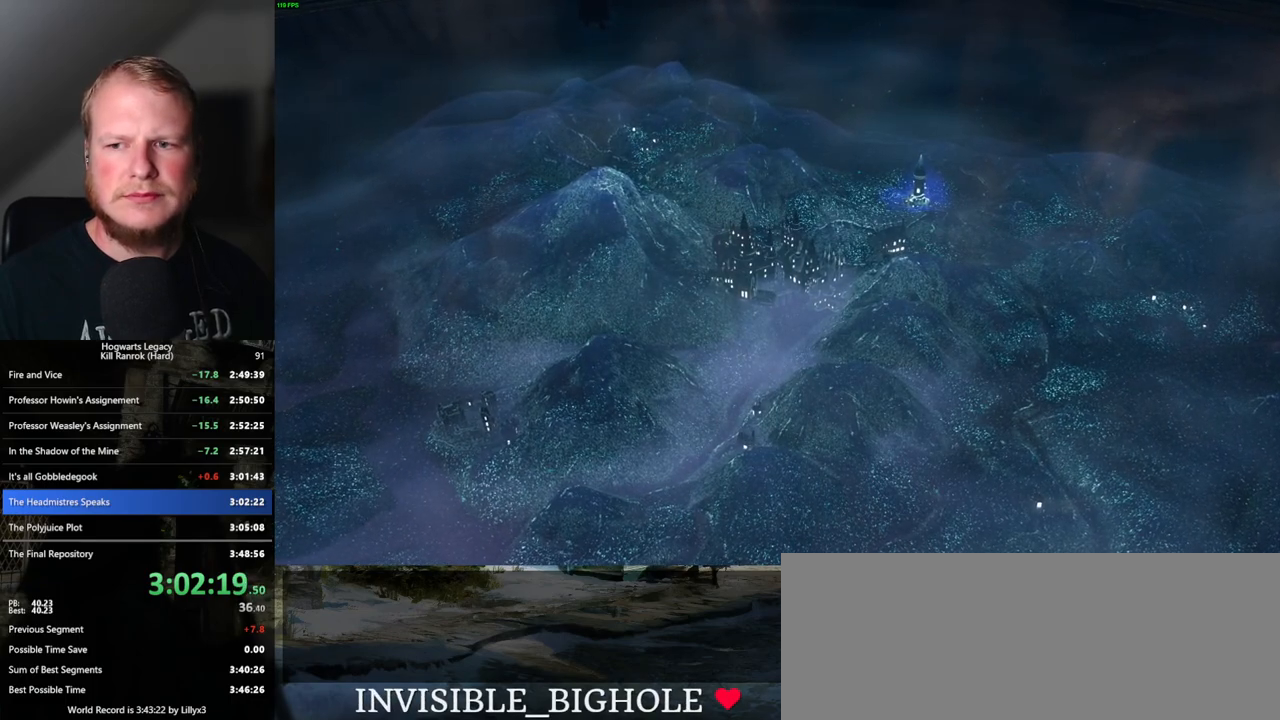
{"keys": ["q", "space"], "mouse": [], "events": [[33, "space", "down"], [83, "space", "up"], [100, "q", "up"], [183, "q", "down"], [200, "space", "down"], [233, "q", "up"], [233, "space", "up"], [267, "mouse_wheel", "down"], [333, "q", "down"], [350, "mouse_wheel", "up"], [350, "space", "down"], [400, "space", "up"], [417, "q", "up"], [483, "q", "down"], [500, "space", "down"]]}
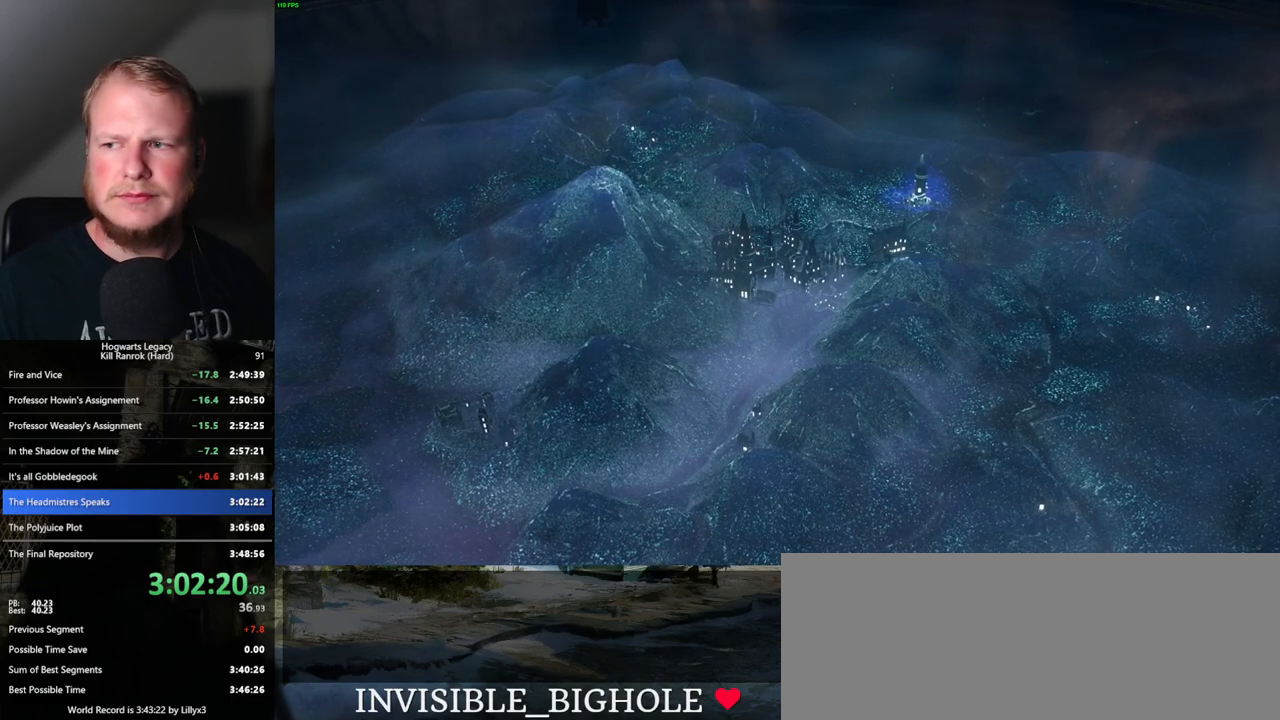
{"keys": ["q", "space"], "mouse": [], "events": [[67, "q", "up"], [67, "space", "up"], [100, "mouse_wheel", "down"], [150, "q", "down"], [167, "mouse_wheel", "up"], [167, "space", "down"], [183, "mouse_wheel", "down"], [217, "mouse_wheel", "up"], [217, "space", "up"], [250, "q", "up"], [283, "q", "down"], [317, "space", "down"], [383, "q", "up"], [400, "space", "up"], [467, "mouse_wheel", "down"], [467, "q", "down"], [483, "mouse_wheel", "up"], [483, "space", "down"]]}
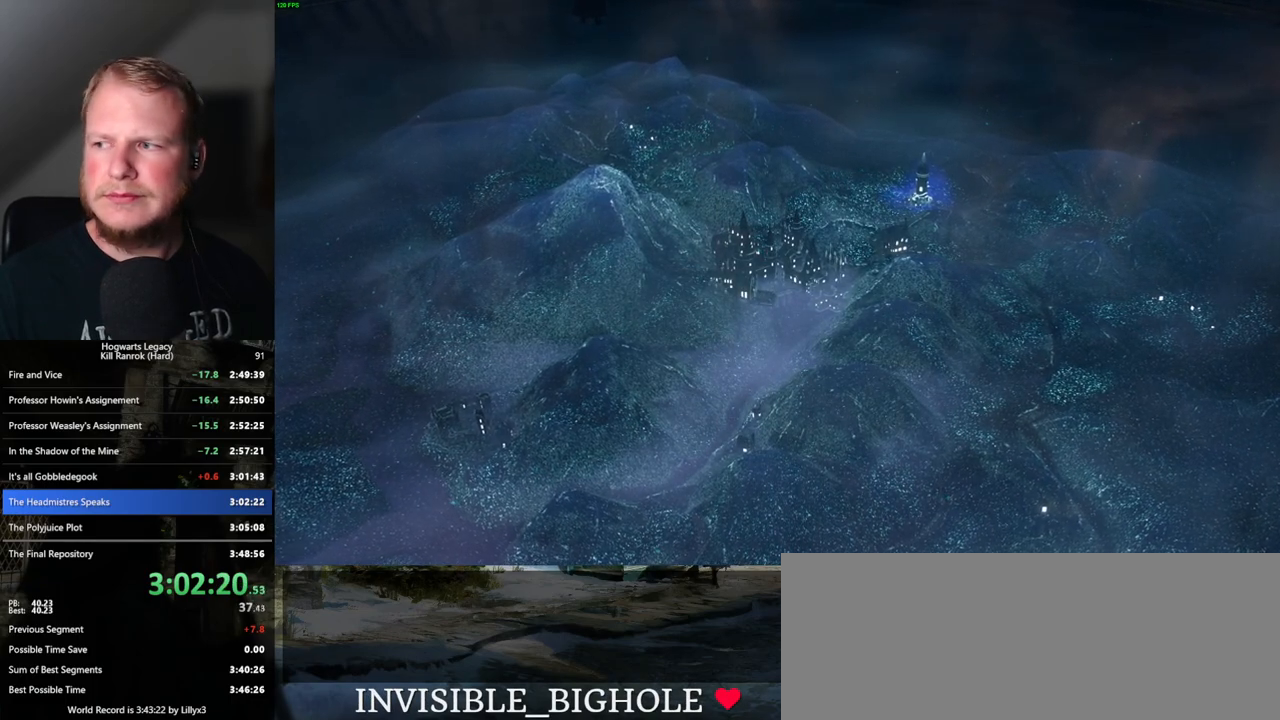
{"keys": ["space"], "mouse": [], "events": [[17, "mouse_wheel", "down"], [33, "space", "up"], [50, "q", "up"], [117, "mouse_wheel", "up"], [117, "q", "down"], [133, "space", "down"], [150, "space", "up"], [200, "q", "up"], [283, "q", "down"], [283, "space", "down"], [317, "space", "up"], [350, "q", "up"], [367, "mouse_wheel", "down"], [433, "mouse_wheel", "up"], [433, "q", "down"], [450, "mouse_wheel", "down"], [450, "space", "down"], [500, "mouse_wheel", "up"], [500, "q", "up"]]}
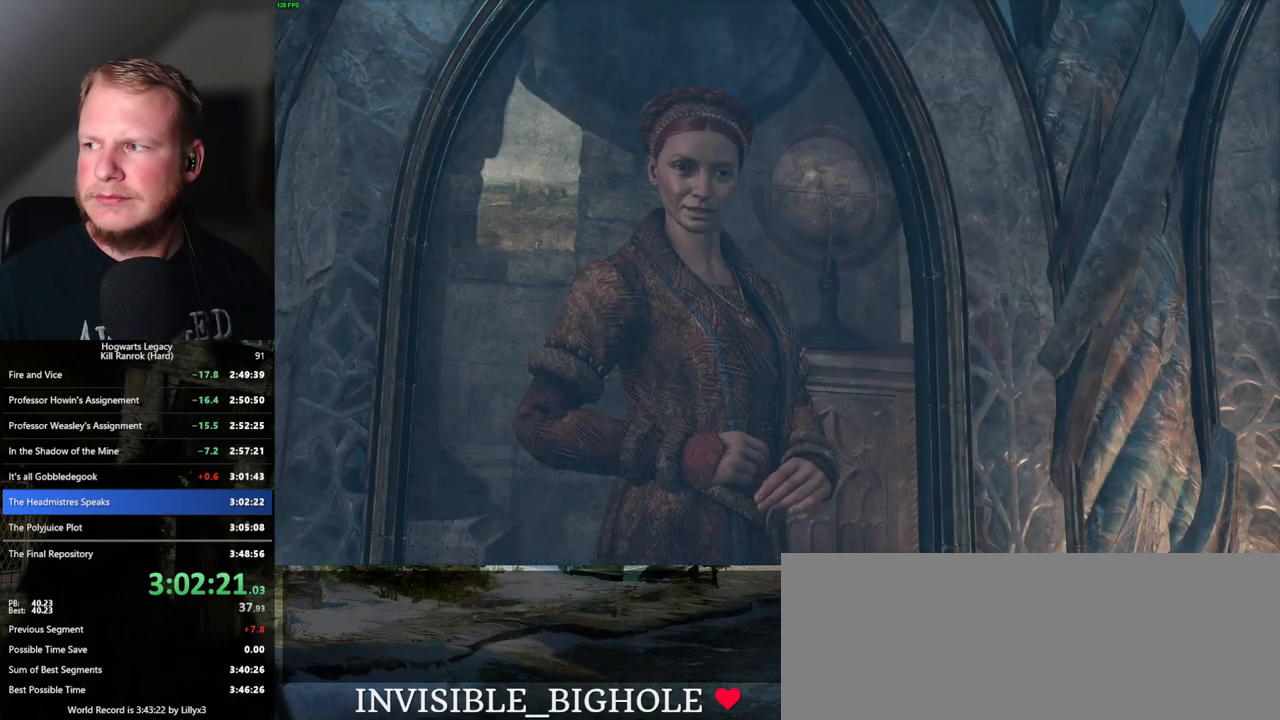
{"keys": [], "mouse": [], "events": [[17, "space", "up"], [100, "q", "down"], [117, "space", "down"], [150, "space", "up"], [183, "q", "up"], [217, "mouse_wheel", "down"], [217, "q", "down"], [267, "space", "down"], [317, "mouse_wheel", "up"], [317, "q", "up"], [333, "mouse_wheel", "down"], [333, "space", "up"], [417, "mouse_wheel", "up"], [417, "q", "down"], [433, "space", "down"], [483, "space", "up"], [500, "q", "up"]]}
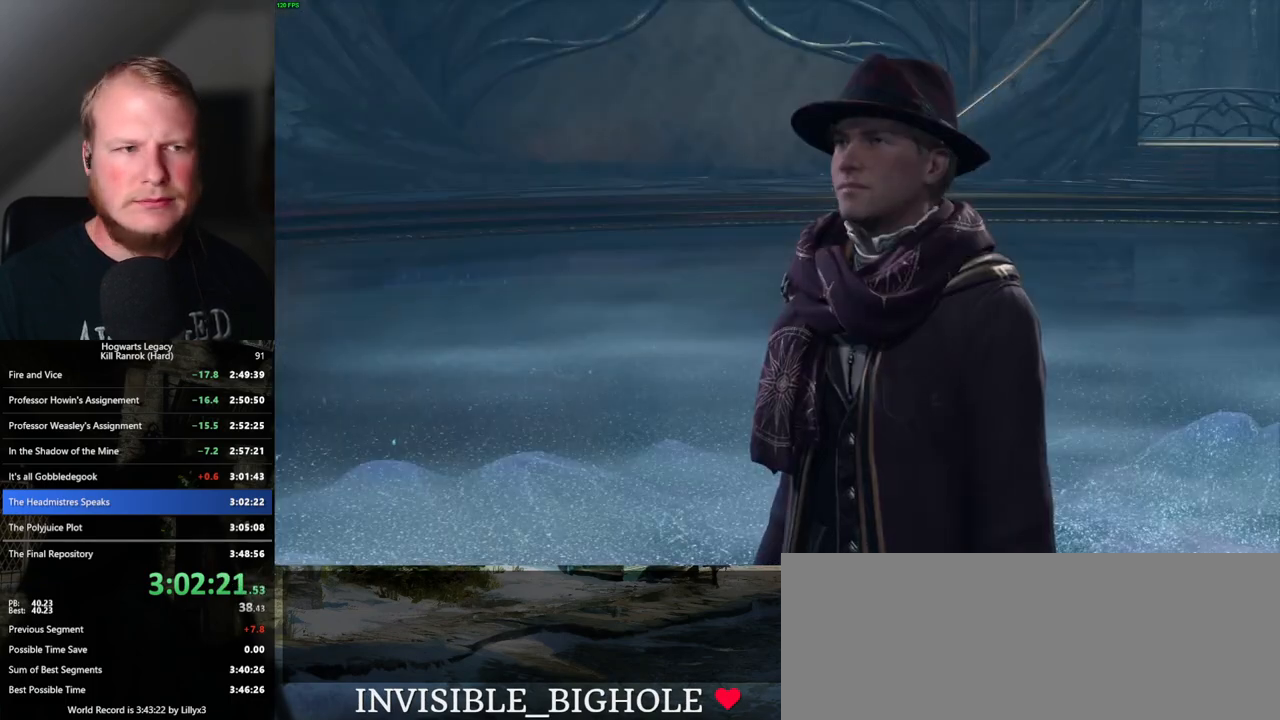
{"keys": [], "mouse": [], "events": [[83, "q", "down"], [100, "space", "down"], [133, "space", "up"], [150, "q", "up"], [183, "mouse_wheel", "down"], [250, "mouse_wheel", "up"], [250, "q", "down"], [250, "space", "down"], [317, "q", "up"], [317, "space", "up"], [400, "q", "down"], [417, "space", "down"], [467, "space", "up"], [483, "q", "up"]]}
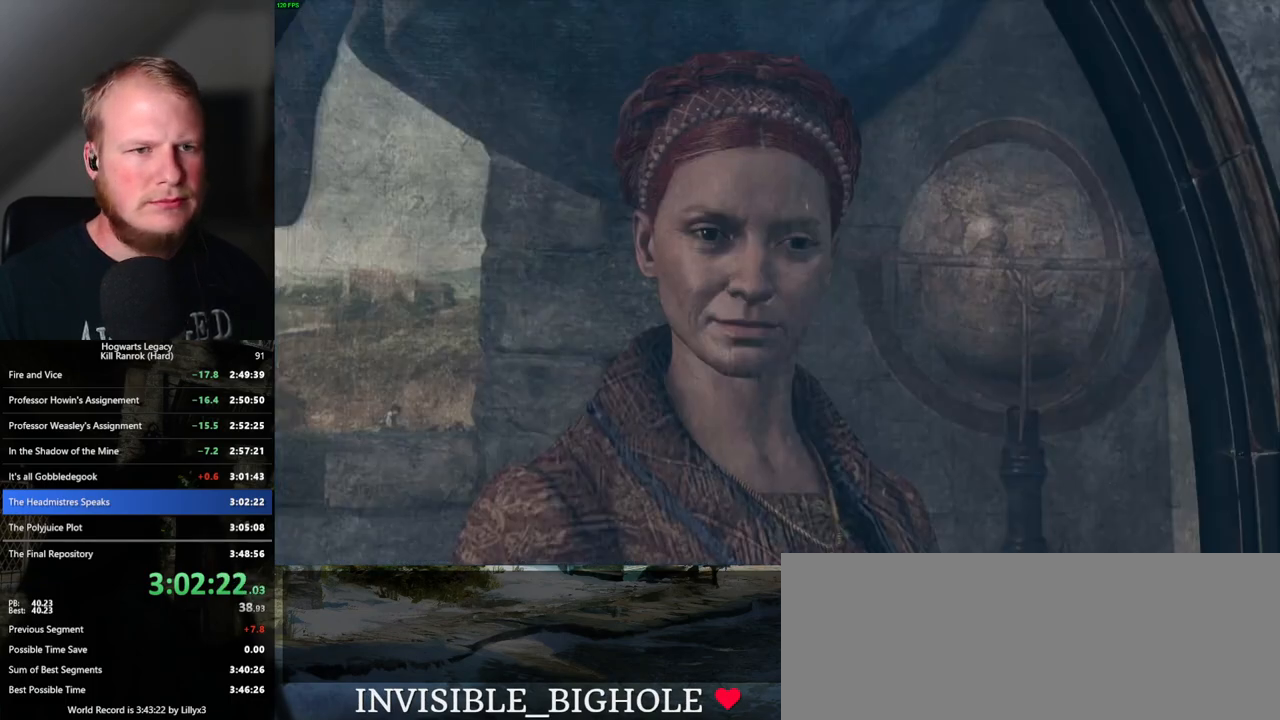
{"keys": [], "mouse": ["wheel"], "events": [[50, "q", "down"], [67, "mouse_wheel", "down"], [83, "mouse_wheel", "up"], [83, "space", "down"], [100, "mouse_wheel", "down"], [133, "mouse_wheel", "up"], [133, "space", "up"], [150, "mouse_wheel", "down"], [150, "q", "up"], [183, "mouse_wheel", "up"], [200, "mouse_wheel", "down"], [233, "mouse_wheel", "up"], [233, "q", "down"], [233, "space", "down"], [283, "q", "up"], [283, "space", "up"], [383, "q", "down"], [400, "space", "down"], [450, "q", "up"], [467, "mouse_wheel", "down"], [467, "space", "up"]]}
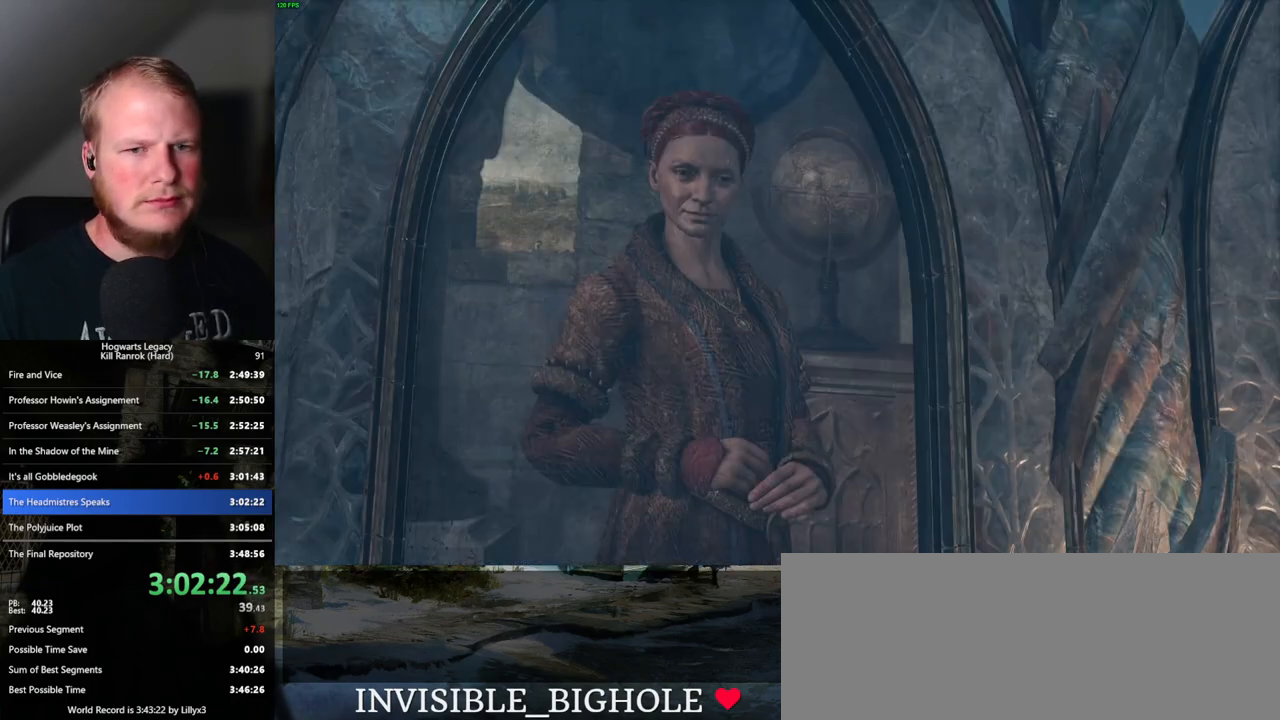
{"keys": [], "mouse": ["wheel"], "events": [[50, "q", "down"], [150, "mouse_wheel", "up"], [150, "q", "up"], [217, "space", "down"], [233, "q", "down"], [300, "q", "up"], [300, "space", "up"], [350, "mouse_wheel", "down"], [367, "mouse_wheel", "up"], [367, "q", "down"], [383, "mouse_wheel", "down"], [400, "mouse_wheel", "up"], [400, "space", "down"], [433, "mouse_wheel", "down"], [467, "q", "up"], [467, "space", "up"]]}
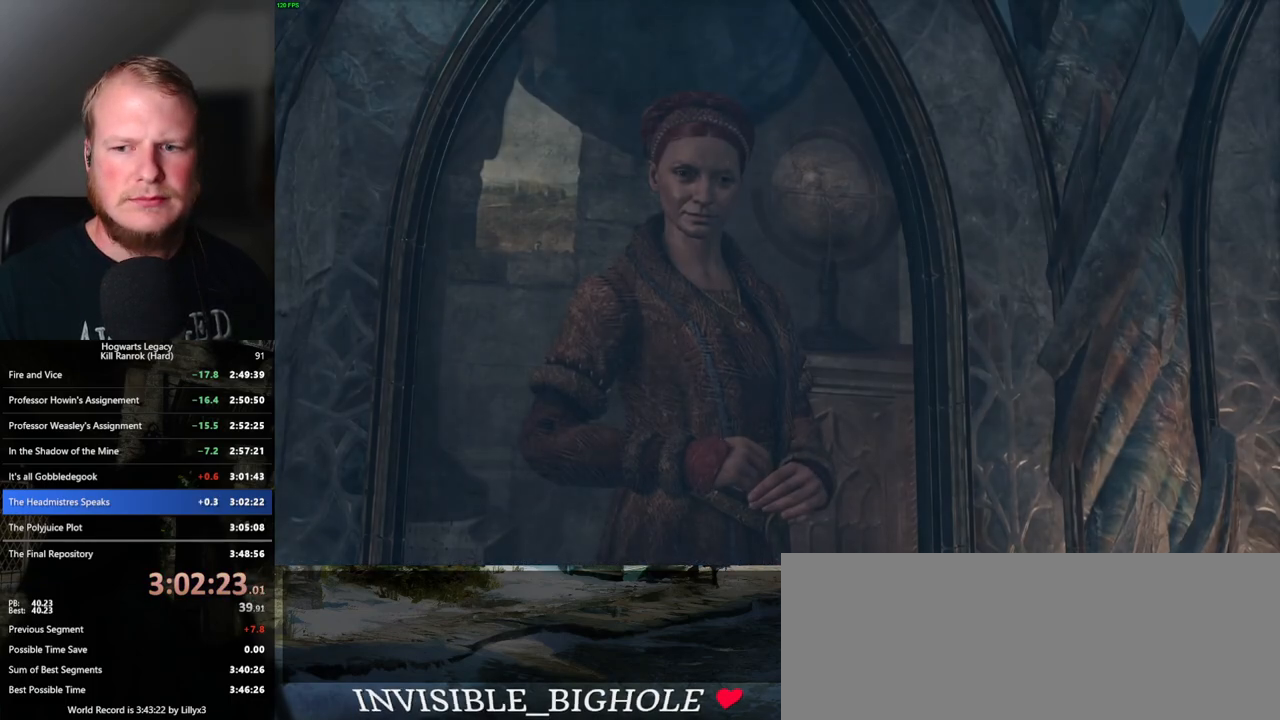
{"keys": [], "mouse": [], "events": [[50, "mouse_wheel", "up"], [50, "q", "down"], [67, "space", "down"], [117, "q", "up"], [133, "space", "up"], [217, "q", "down"], [233, "space", "down"], [250, "q", "up"], [267, "space", "up"]]}
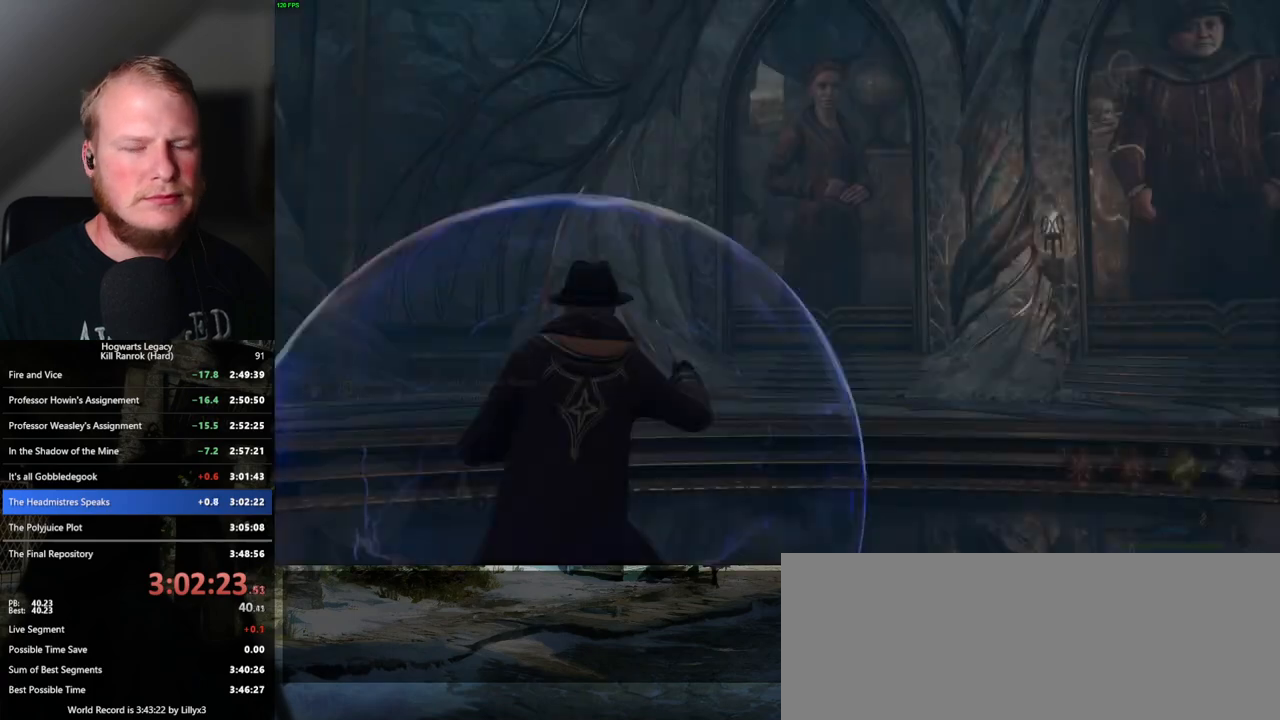
{"keys": [], "mouse": [], "events": []}
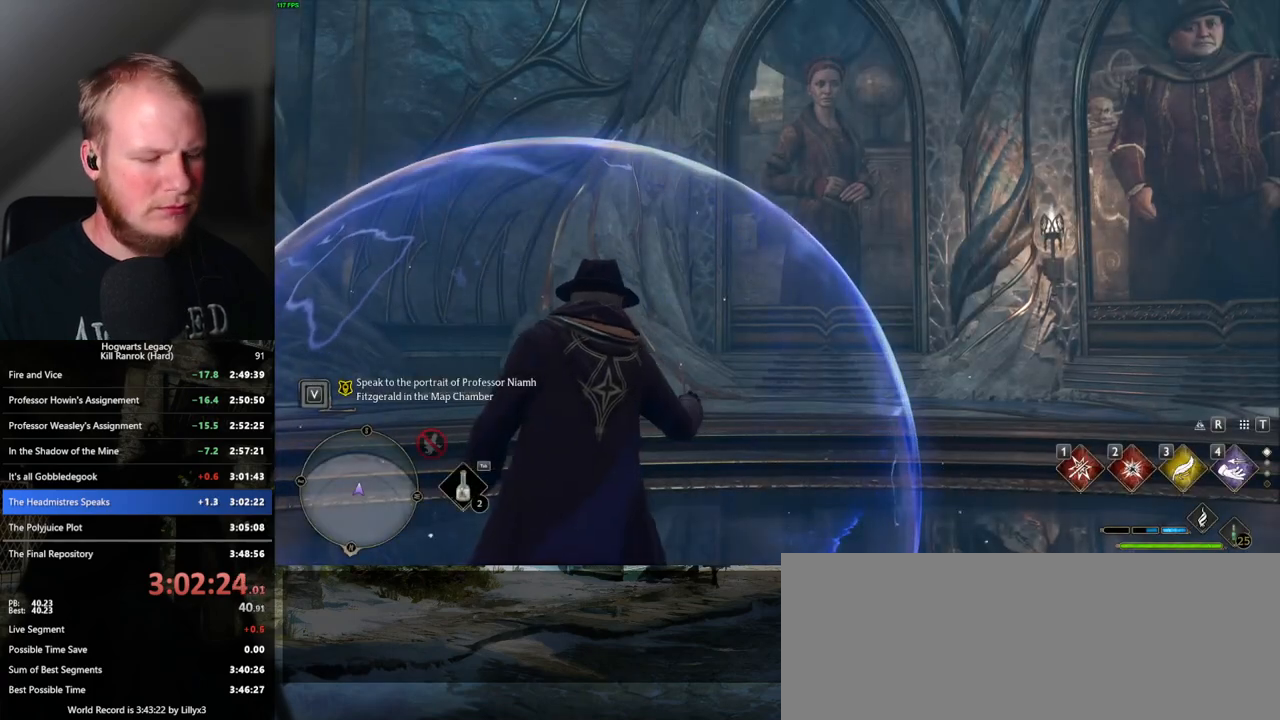
{"keys": [], "mouse": [], "events": [[100, "m", "down"], [217, "m", "up"]]}
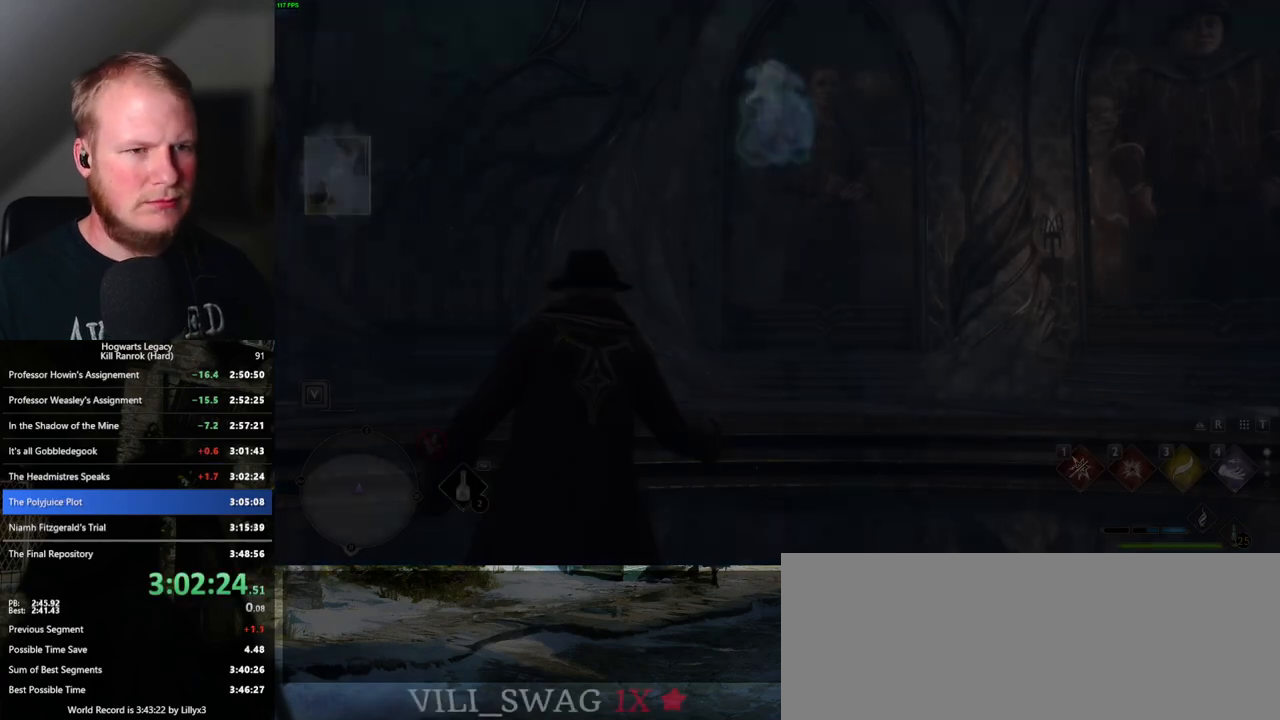
{"keys": [], "mouse": [], "events": []}
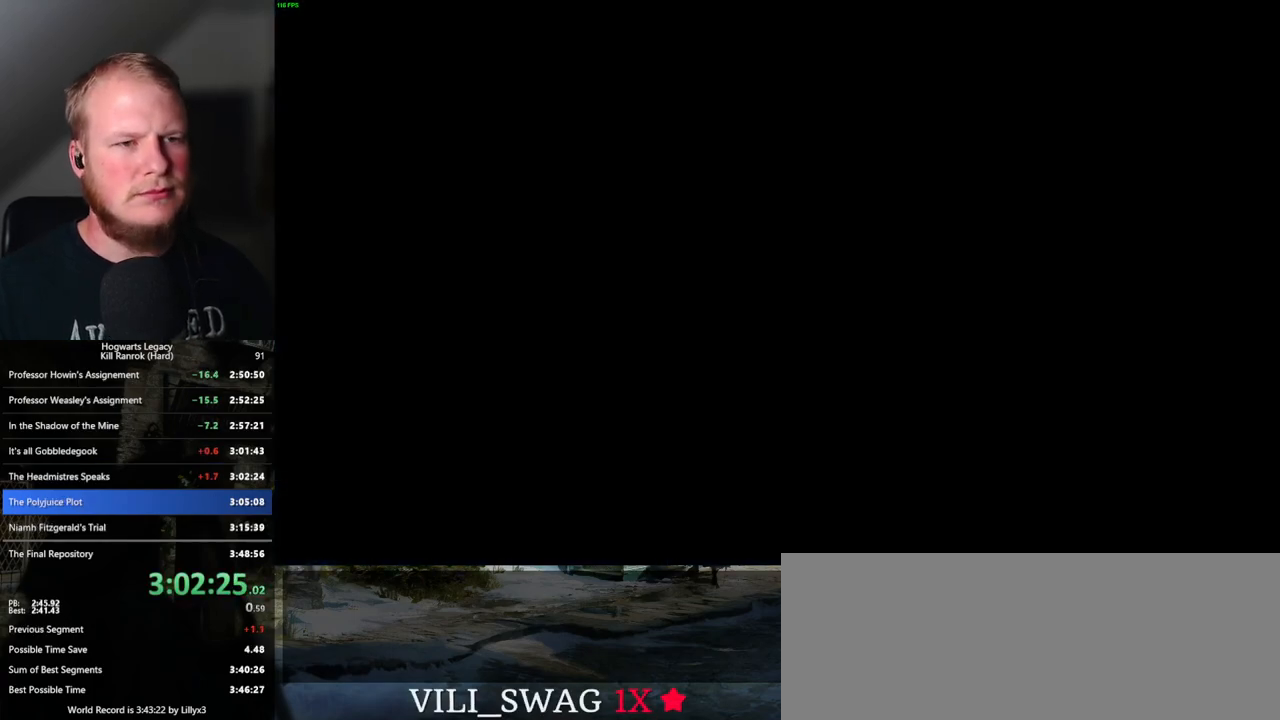
{"keys": [], "mouse": [], "events": []}
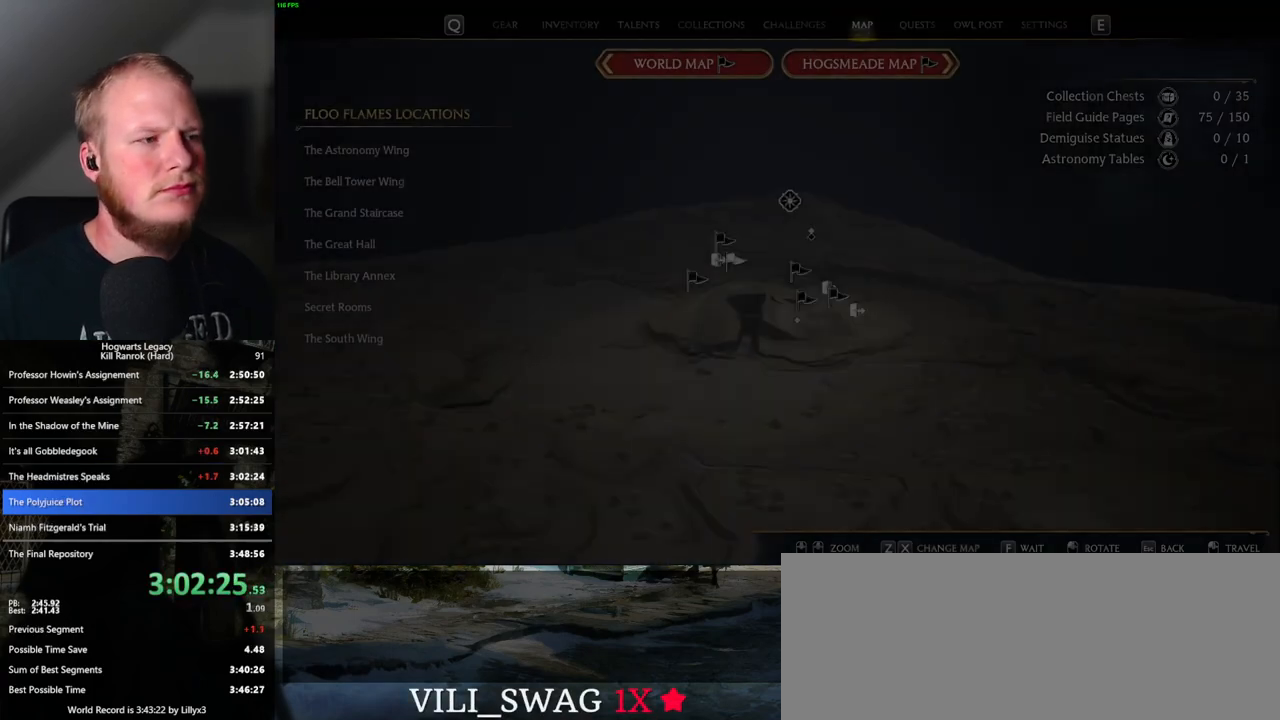
{"keys": [], "mouse": [], "events": []}
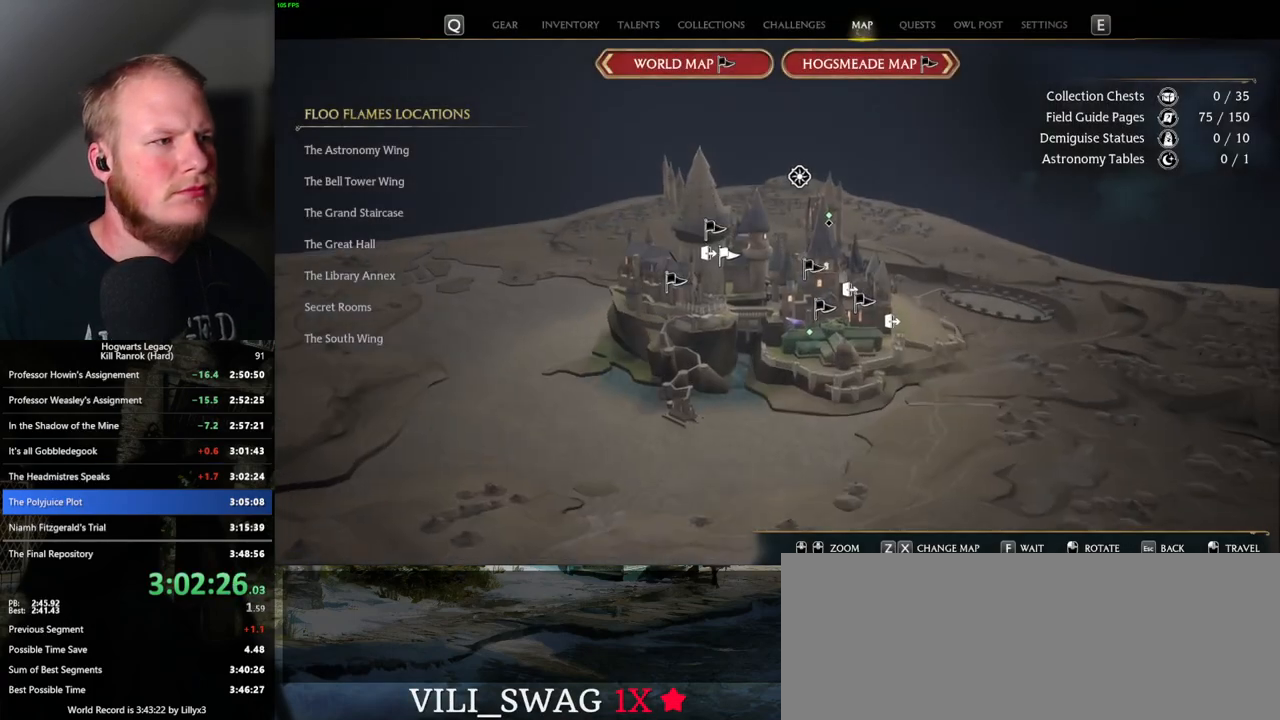
{"keys": [], "mouse": [], "events": []}
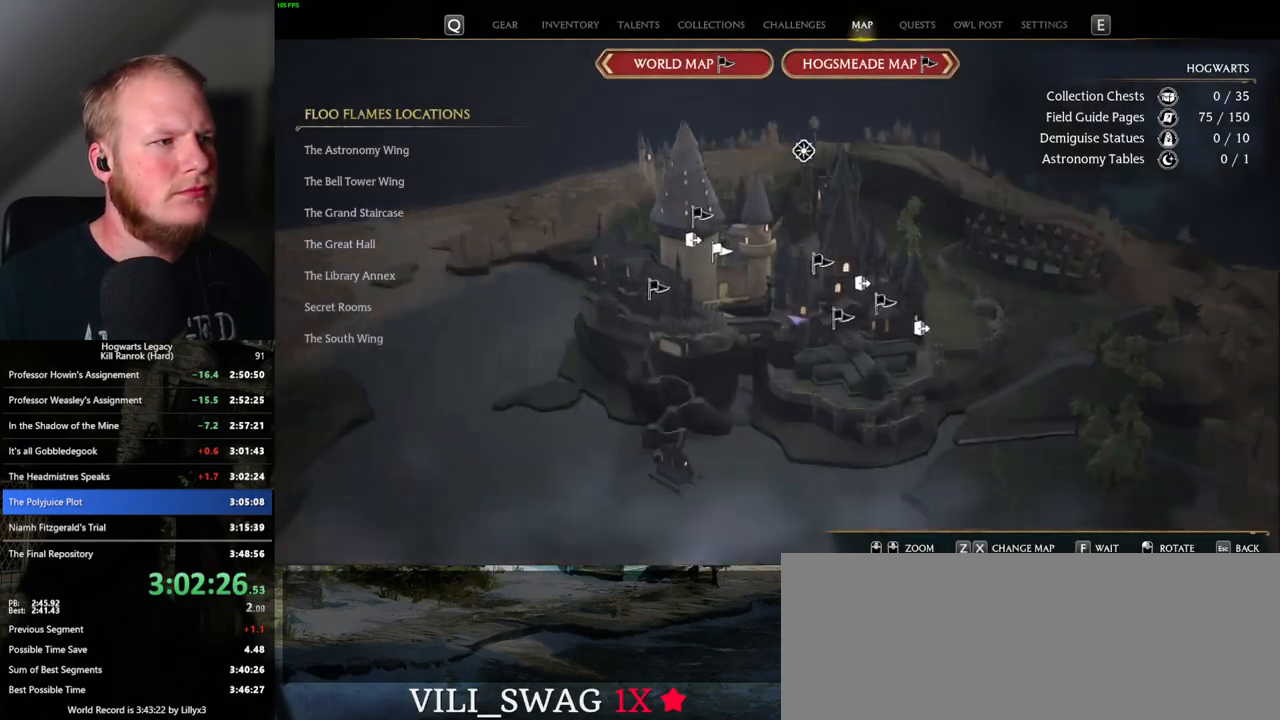
{"keys": [], "mouse": [], "events": [[400, "mouse_left", "down"], [483, "mouse_left", "up"]]}
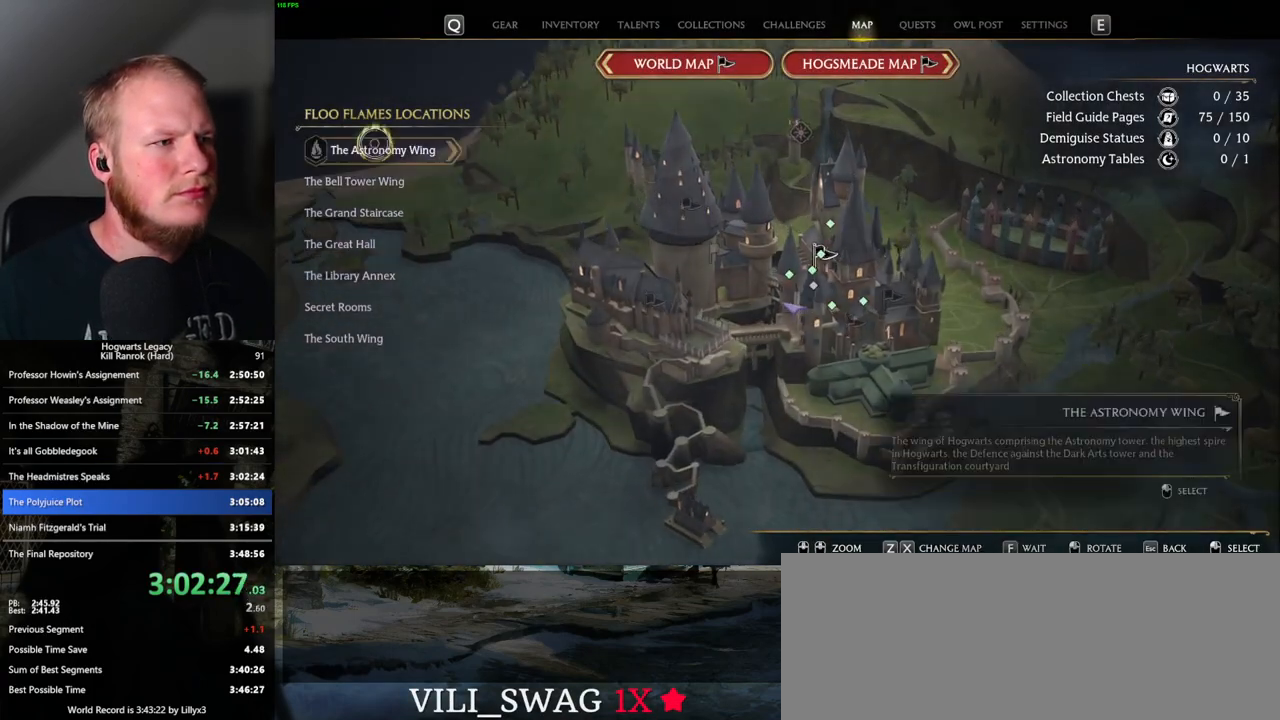
{"keys": [], "mouse": ["left"], "events": [[500, "mouse_left", "down"]]}
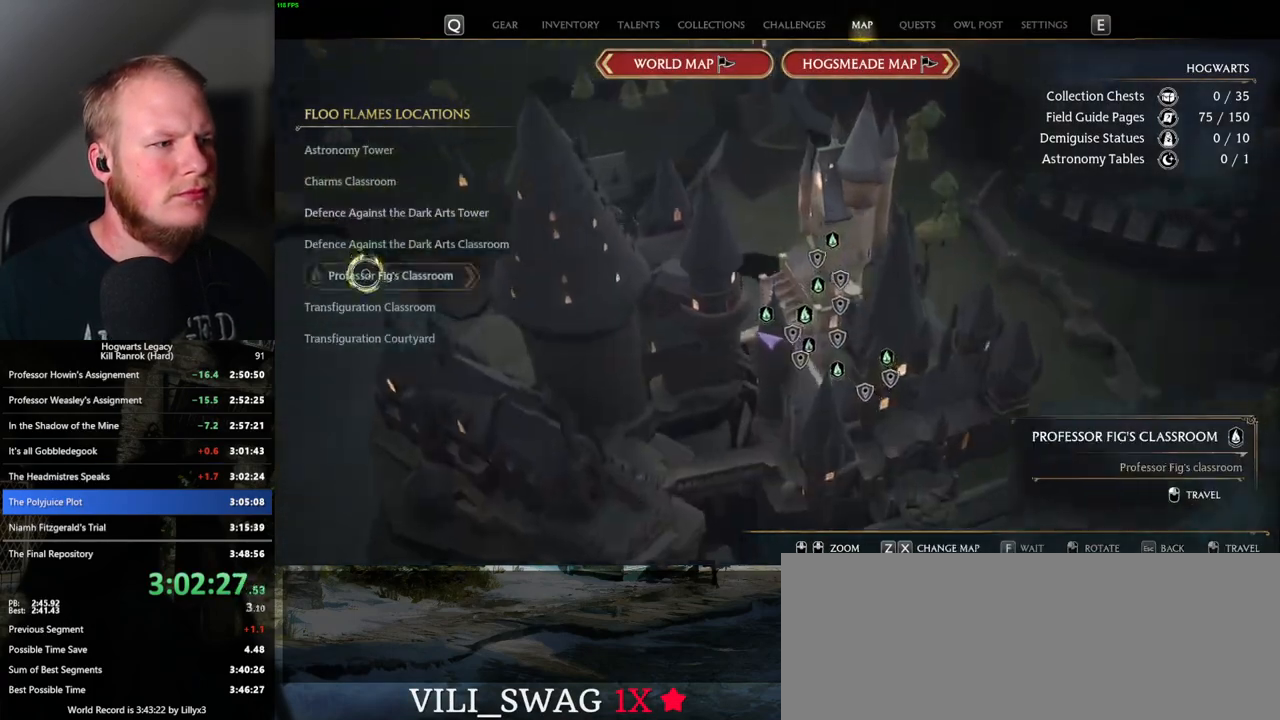
{"keys": [], "mouse": [], "events": [[133, "mouse_left", "up"]]}